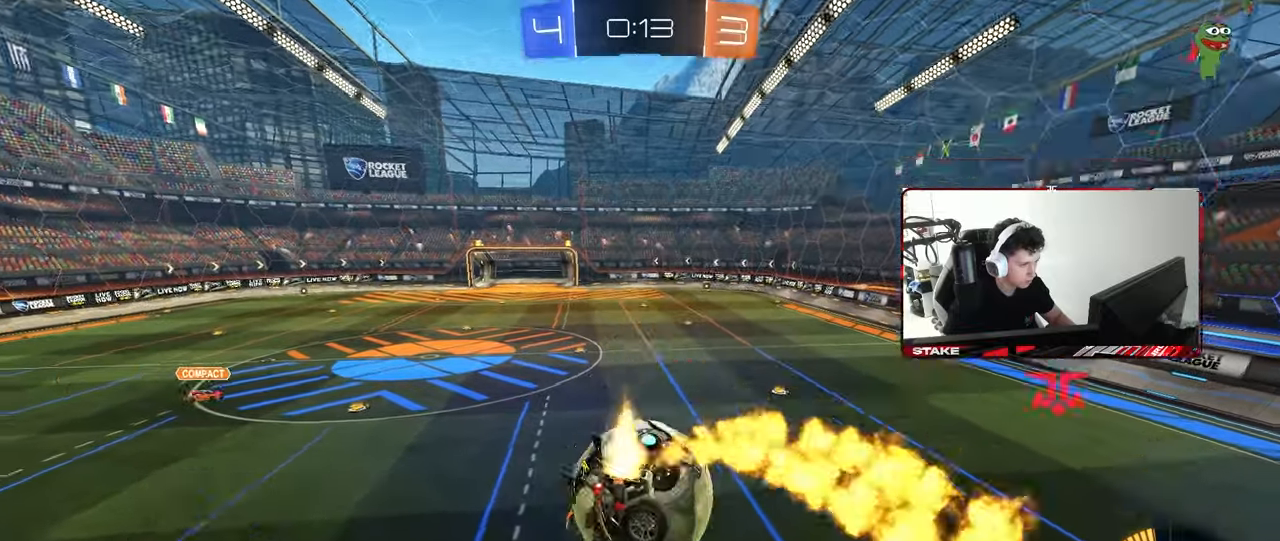
Gameplay with keyboard and mouse; each line is a JSON object with the keys and mouse buttons held at the frame after it. "events" lists presses ("down") and releases ("up") of "1", "2", "3", "4", "5", "a", "alt", "c", "caps_lock", "ctrl", "d", "e", "f", "g", "q", "r", "s", "shift", "space", "t", "tab", "v", "w", "x", "z", "mouse_left", "mouse_wheel" and "mouse_right" between this image and that frame as [ms after this image, input, new state], when the widget could be followed in between. "mouse_left", "mouse_wheel", "mouse_right" = the "left", "wheel", "right" buttons of the "mouse" list. No other keys are recorded. "wheel" means that the mouse wheel is clicked or scrolled. "mouse_move" is the direction in which the mouse moves at that frame (one of eight, or "still"), when it could be read.
{"keys": ["a", "shift"], "mouse": [], "mouse_move": "still", "events": [[50, "w", "down"], [100, "mouse_left", "up"], [233, "w", "up"]]}
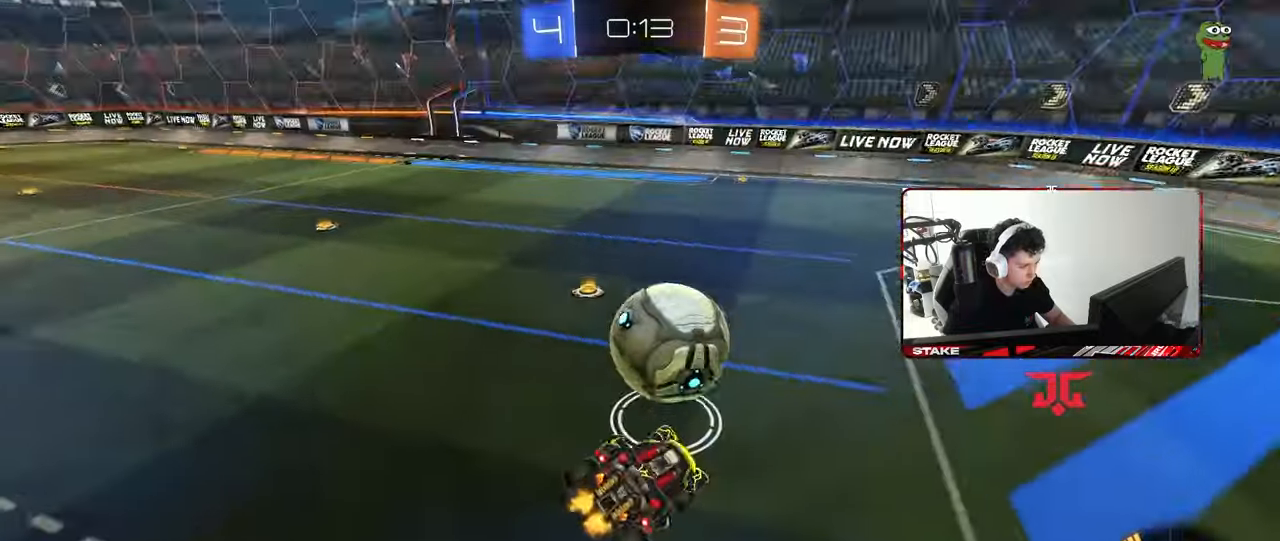
{"keys": ["w"], "mouse": ["left"], "mouse_move": "still", "events": [[17, "shift", "up"], [67, "mouse_left", "down"], [117, "shift", "down"], [167, "a", "up"], [167, "shift", "up"], [217, "w", "down"], [250, "a", "down"], [350, "a", "up"]]}
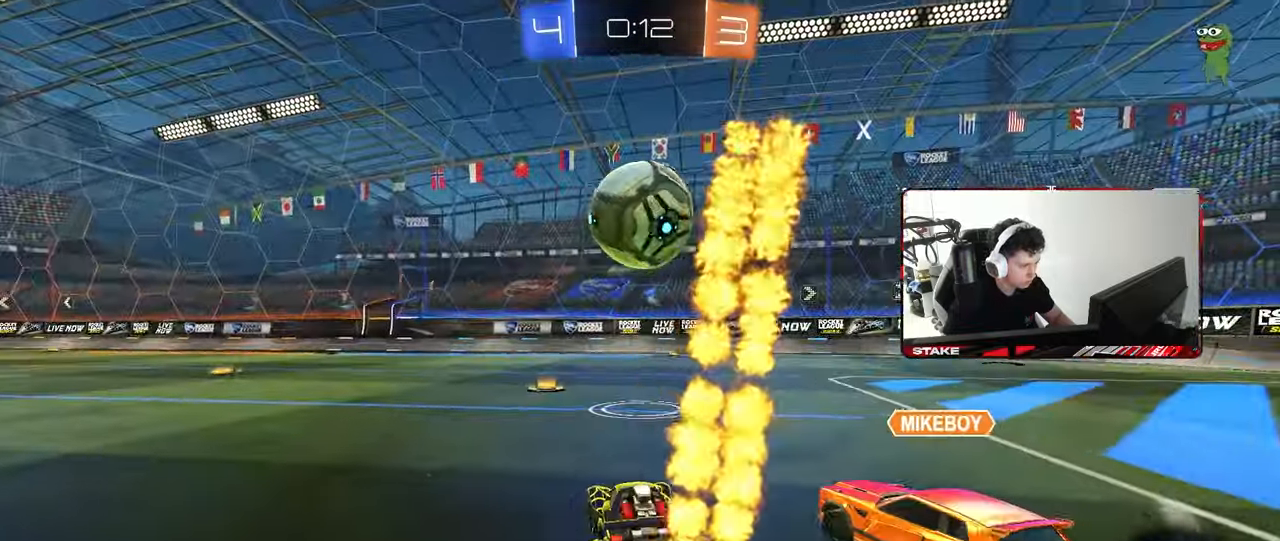
{"keys": ["a", "w"], "mouse": ["left"], "mouse_move": "still", "events": [[33, "mouse_right", "down"], [33, "w", "up"], [83, "d", "down"], [83, "s", "down"], [183, "shift", "down"], [267, "a", "down"], [267, "d", "up"], [267, "s", "up"], [317, "mouse_right", "up"], [417, "shift", "up"], [450, "w", "down"]]}
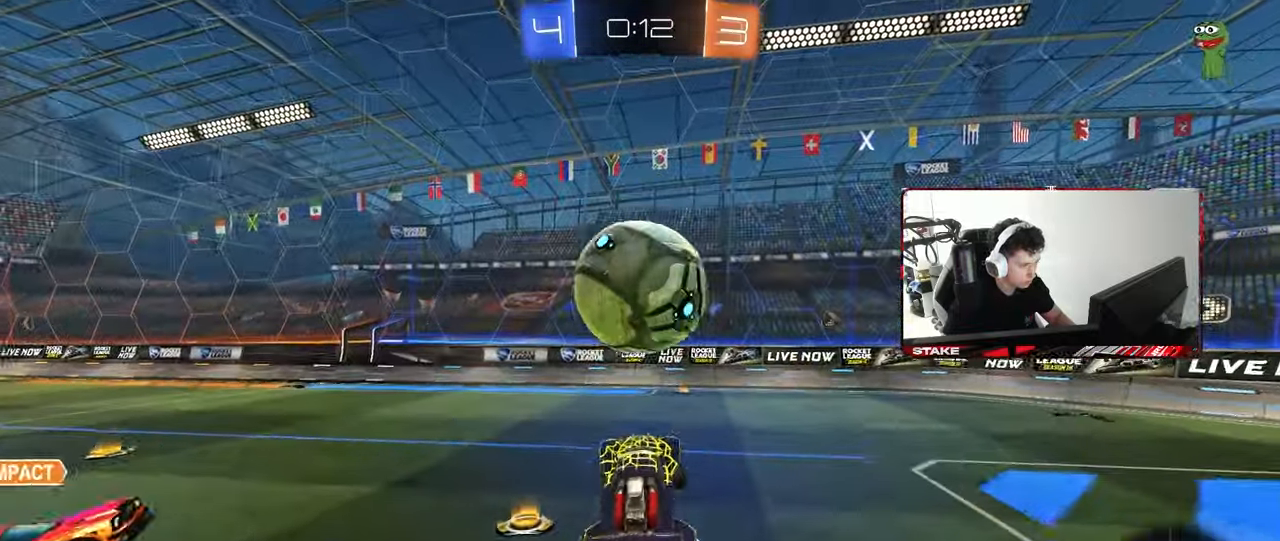
{"keys": ["a", "s", "shift"], "mouse": [], "mouse_move": "still", "events": [[50, "a", "up"], [200, "mouse_right", "down"], [233, "a", "down"], [233, "mouse_left", "up"], [233, "s", "down"], [233, "shift", "down"], [233, "w", "up"], [283, "mouse_right", "up"]]}
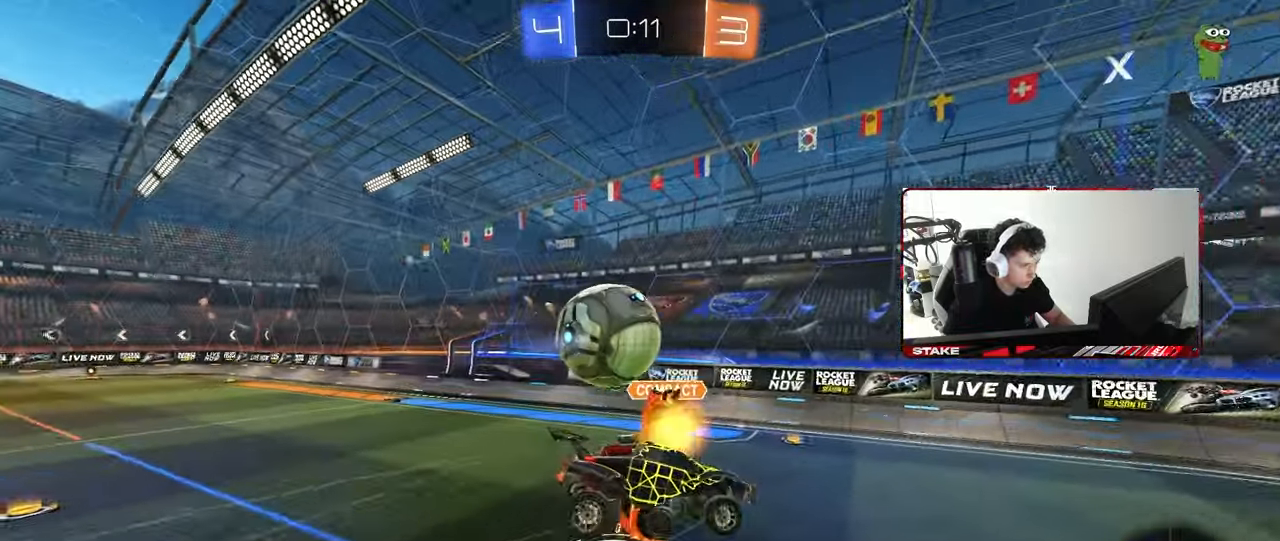
{"keys": ["a", "w"], "mouse": [], "mouse_move": "still", "events": [[117, "shift", "up"], [167, "a", "up"], [217, "d", "down"], [217, "shift", "down"], [350, "s", "up"], [450, "a", "down"], [450, "d", "up"], [450, "w", "down"], [483, "shift", "up"]]}
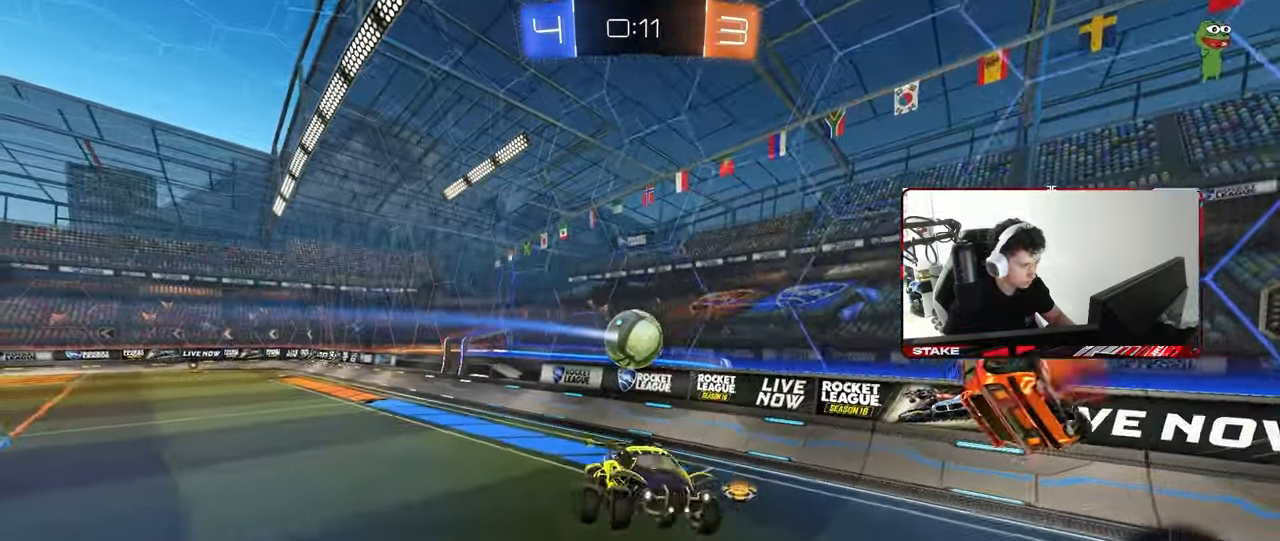
{"keys": [], "mouse": [], "mouse_move": "still", "events": [[83, "w", "up"], [217, "s", "down"], [367, "s", "up"], [467, "a", "up"]]}
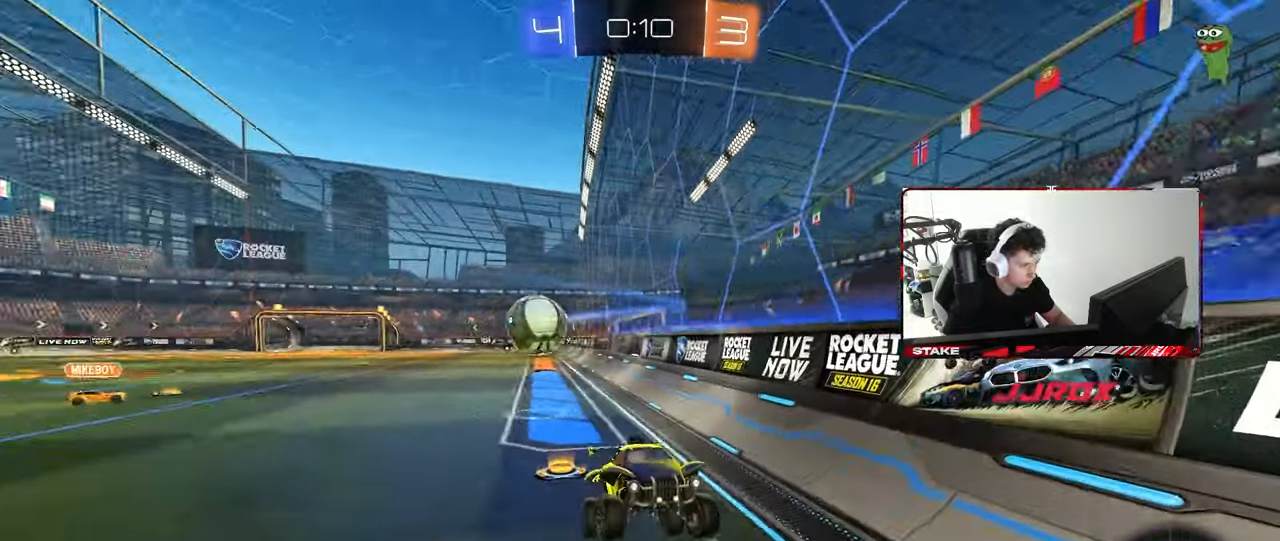
{"keys": ["d", "w"], "mouse": [], "mouse_move": "still", "events": [[50, "w", "down"], [150, "d", "down"], [383, "shift", "down"], [483, "shift", "up"]]}
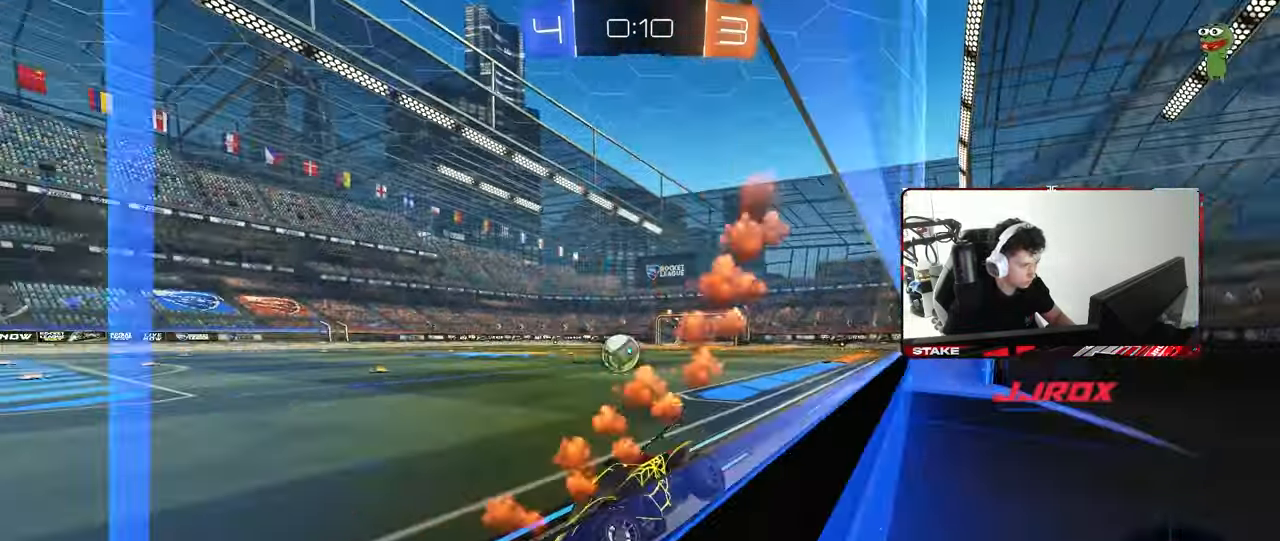
{"keys": ["w"], "mouse": ["left"], "mouse_move": "still", "events": [[250, "mouse_left", "down"], [350, "d", "up"], [350, "mouse_left", "up"], [400, "mouse_left", "down"]]}
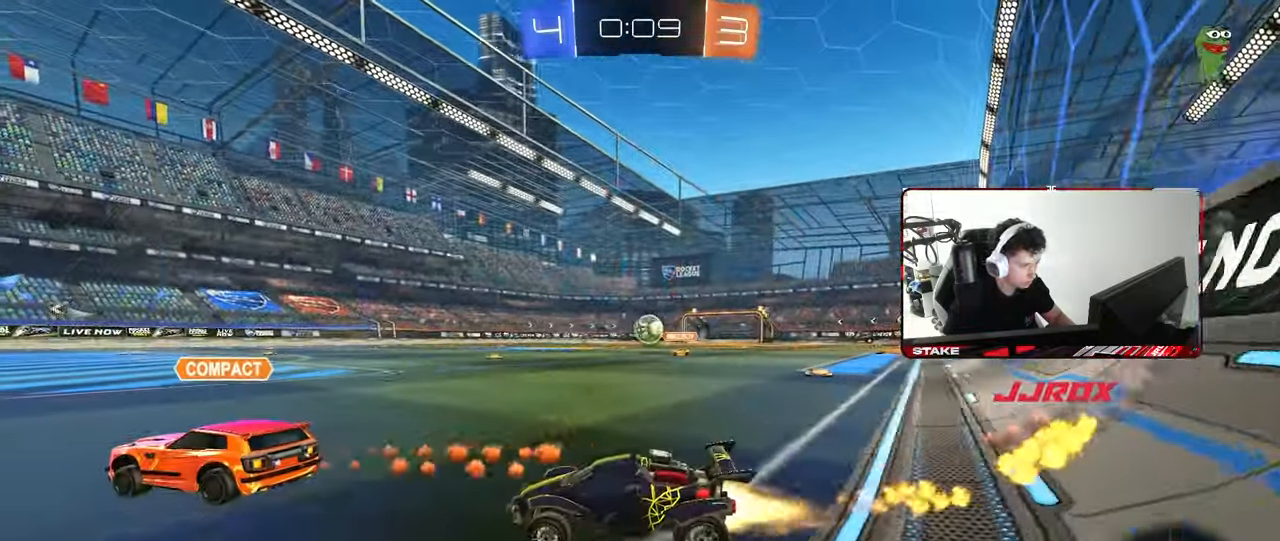
{"keys": ["w"], "mouse": [], "mouse_move": "still", "events": [[83, "d", "down"], [183, "d", "up"], [267, "mouse_left", "up"]]}
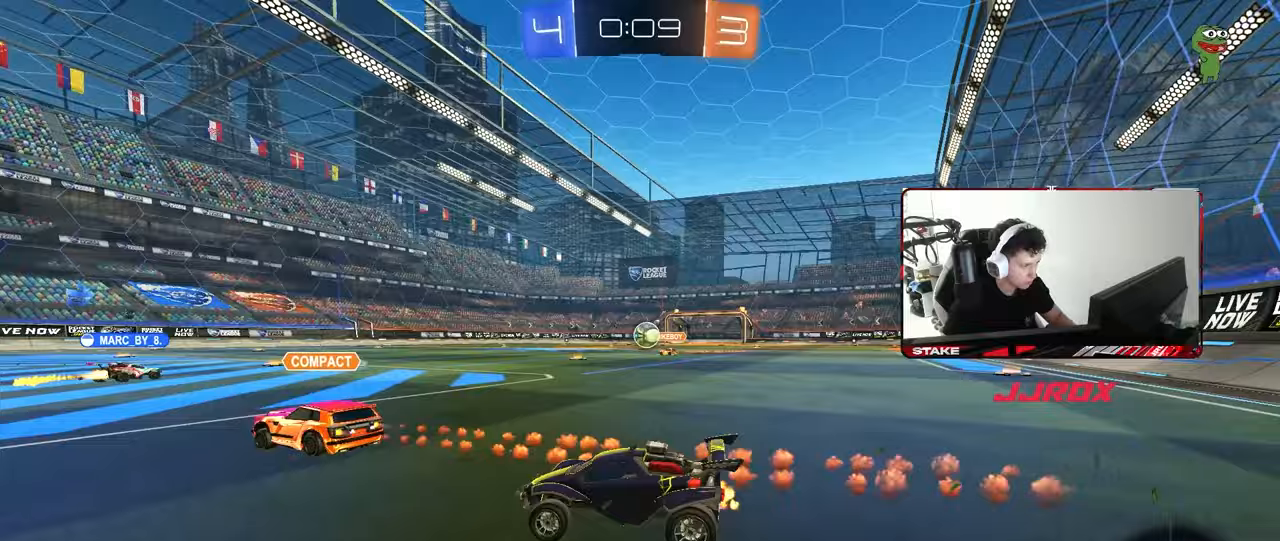
{"keys": ["w"], "mouse": [], "mouse_move": "still", "events": [[200, "d", "down"], [283, "d", "up"]]}
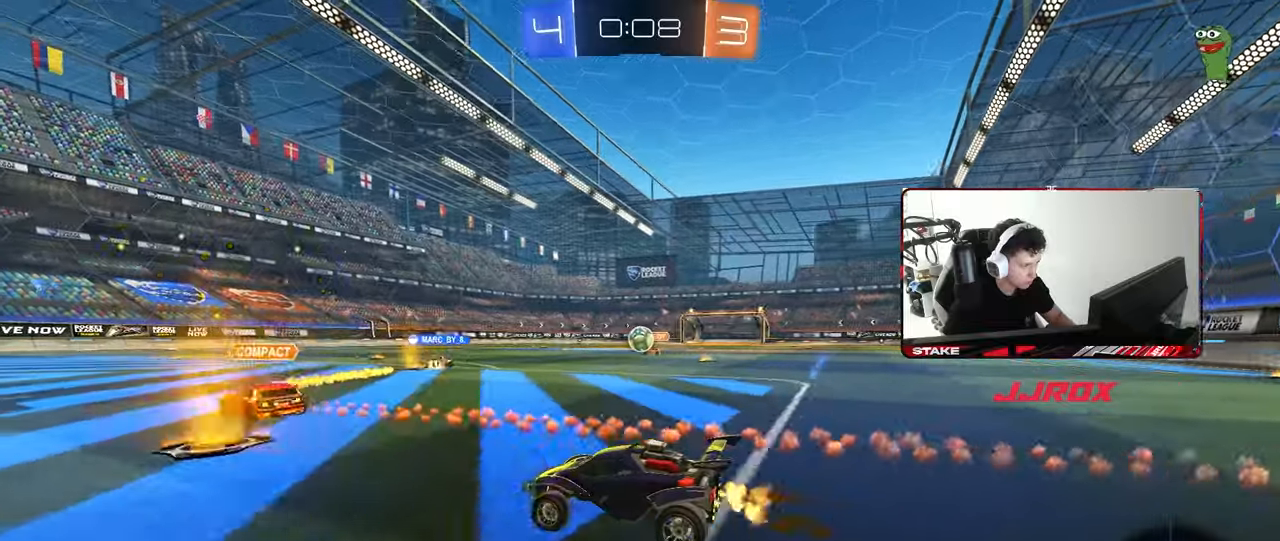
{"keys": ["d"], "mouse": [], "mouse_move": "still", "events": [[67, "d", "down"], [117, "d", "up"], [483, "d", "down"], [483, "w", "up"]]}
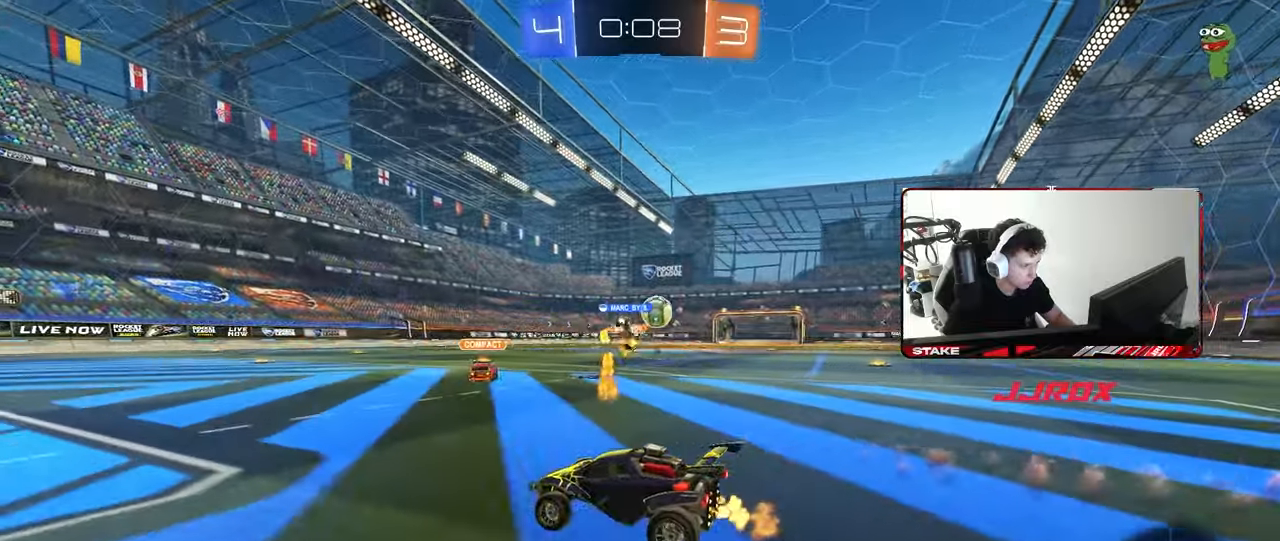
{"keys": ["d", "w"], "mouse": ["left"], "mouse_move": "still", "events": [[33, "shift", "down"], [183, "shift", "up"], [183, "w", "down"], [500, "mouse_left", "down"]]}
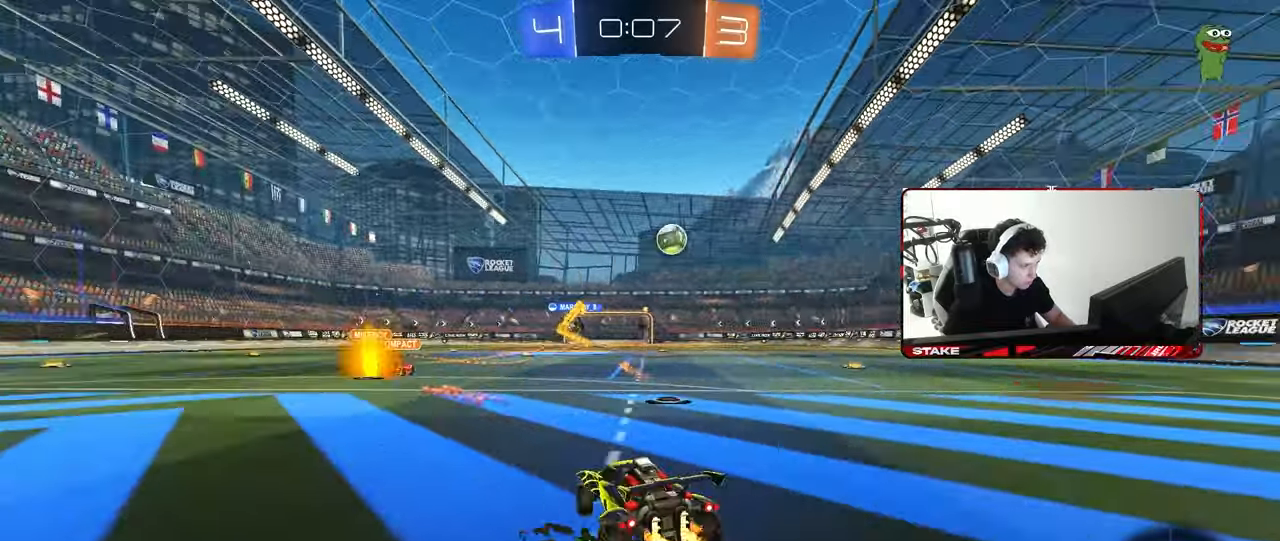
{"keys": ["d", "s", "shift"], "mouse": ["left", "right"], "mouse_move": "down-left", "events": [[233, "a", "down"], [233, "d", "up"], [283, "mouse_right", "down"], [383, "a", "up"], [383, "d", "down"], [383, "mouse_right", "up"], [383, "shift", "down"], [433, "mouse_right", "down"], [433, "w", "up"], [483, "s", "down"]]}
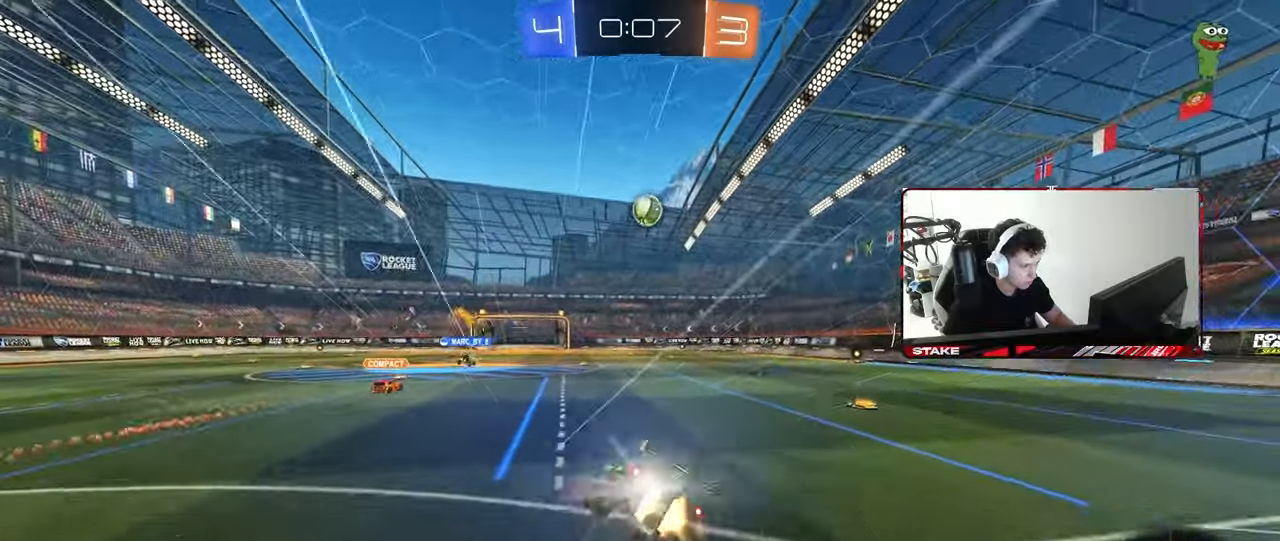
{"keys": ["d", "s", "shift"], "mouse": [], "mouse_move": "still", "events": [[100, "mouse_left", "up"], [117, "mouse_right", "up"], [350, "s", "up"], [450, "s", "down"]]}
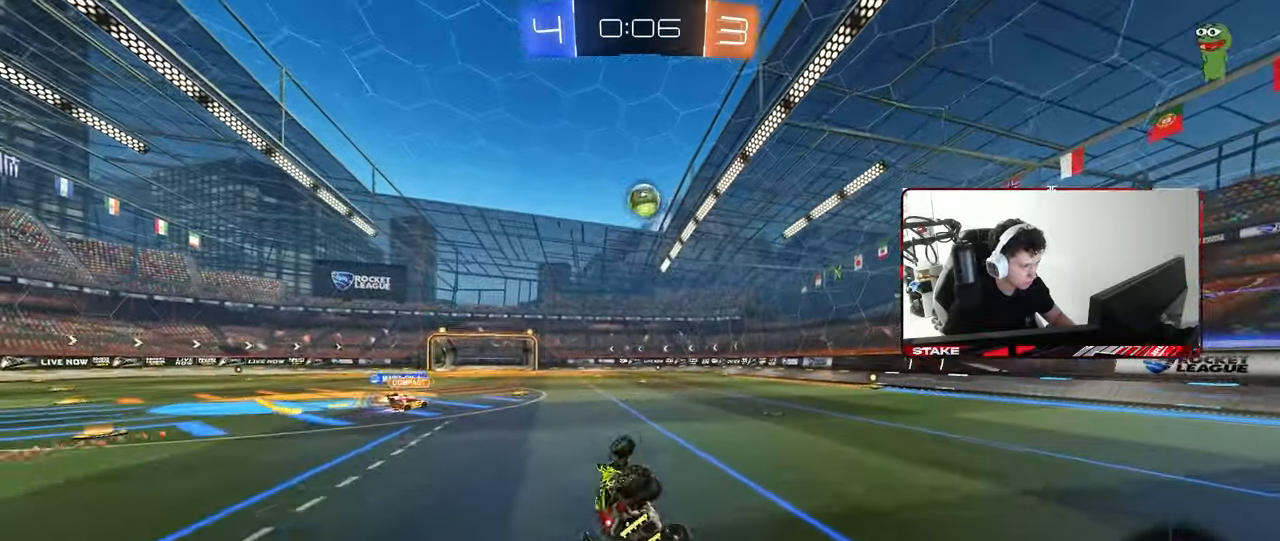
{"keys": ["d", "w"], "mouse": [], "mouse_move": "still", "events": [[183, "s", "up"], [183, "shift", "up"], [267, "d", "up"], [450, "d", "down"], [450, "w", "down"]]}
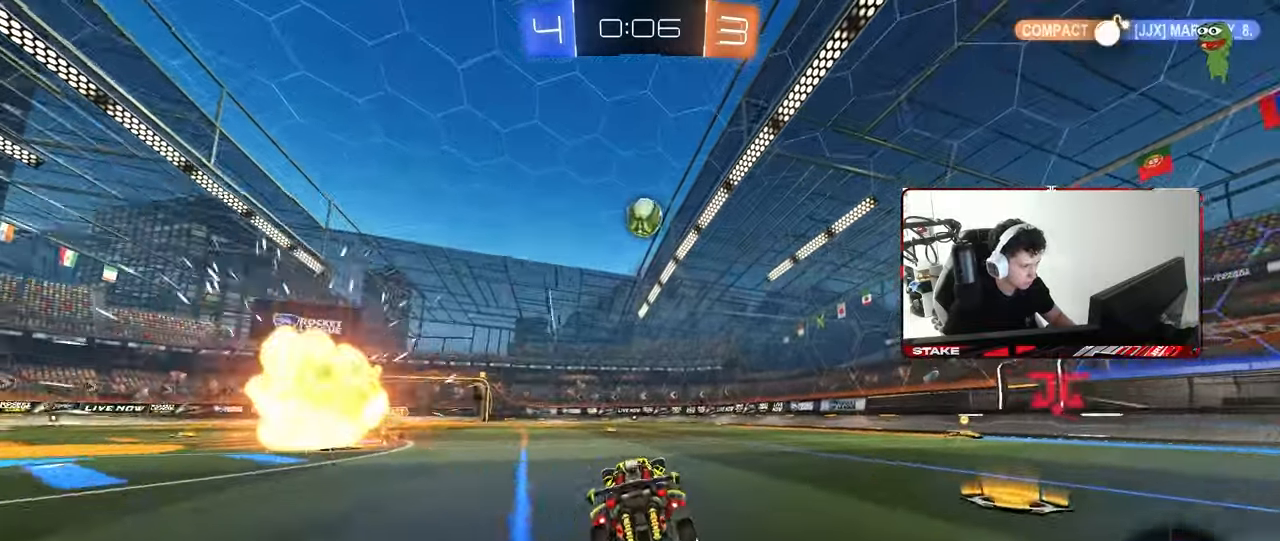
{"keys": ["d", "w"], "mouse": [], "mouse_move": "still", "events": []}
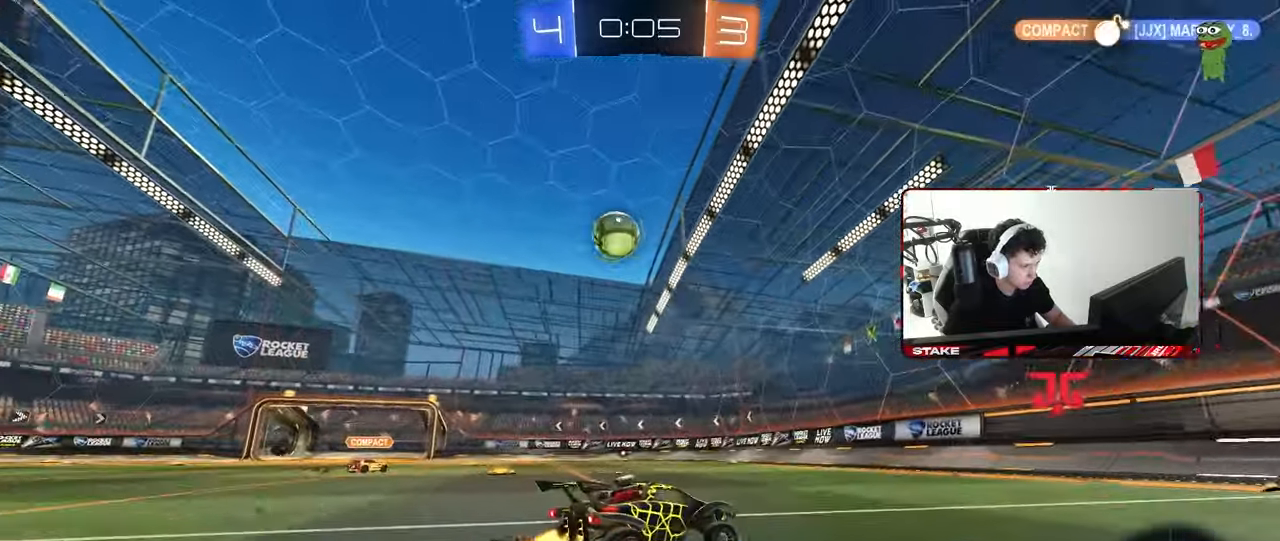
{"keys": ["a"], "mouse": [], "mouse_move": "still", "events": [[117, "d", "up"], [167, "w", "up"], [300, "s", "down"], [350, "d", "down"], [450, "d", "up"], [450, "s", "up"], [483, "a", "down"]]}
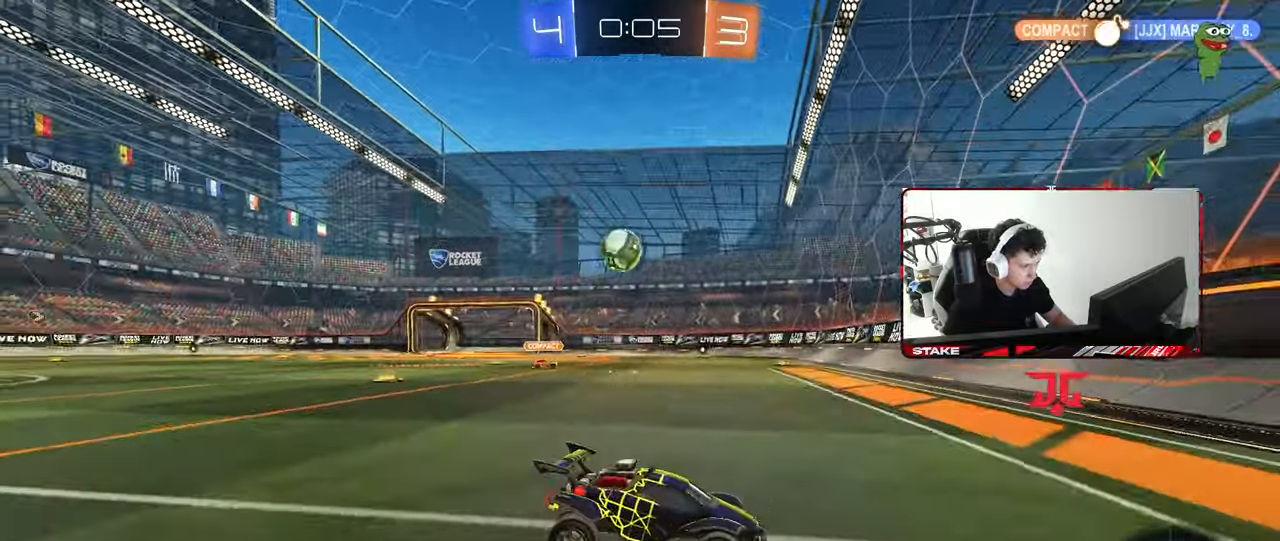
{"keys": ["a", "w"], "mouse": [], "mouse_move": "still", "events": [[133, "a", "up"], [233, "w", "down"], [267, "a", "down"], [317, "shift", "down"], [417, "shift", "up"]]}
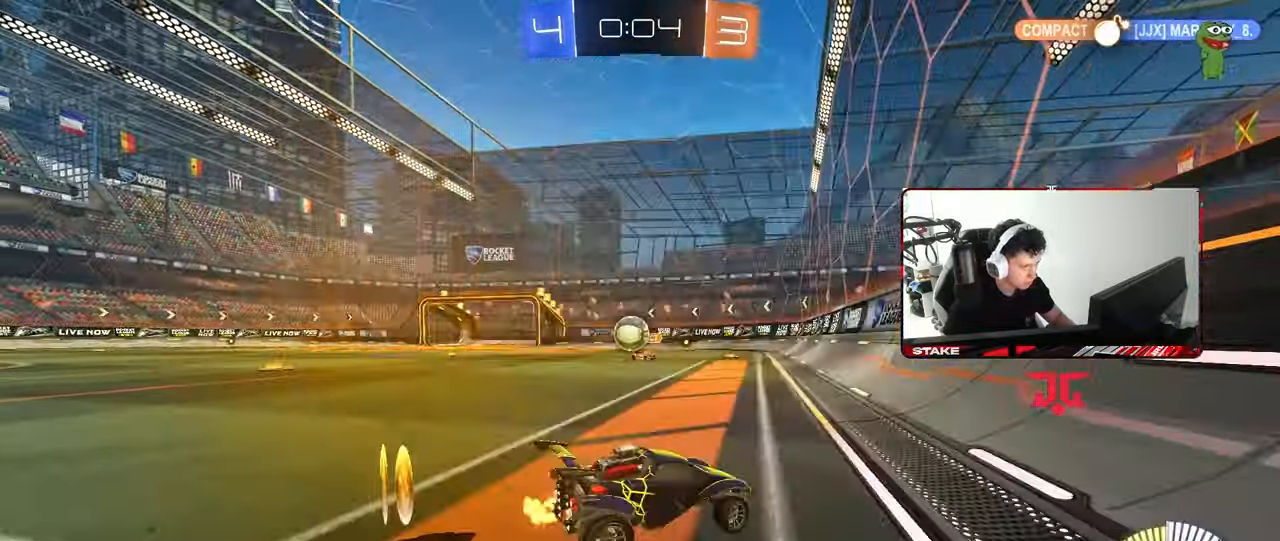
{"keys": ["a", "w"], "mouse": [], "mouse_move": "still", "events": [[50, "shift", "down"], [200, "shift", "up"], [333, "shift", "down"], [433, "shift", "up"]]}
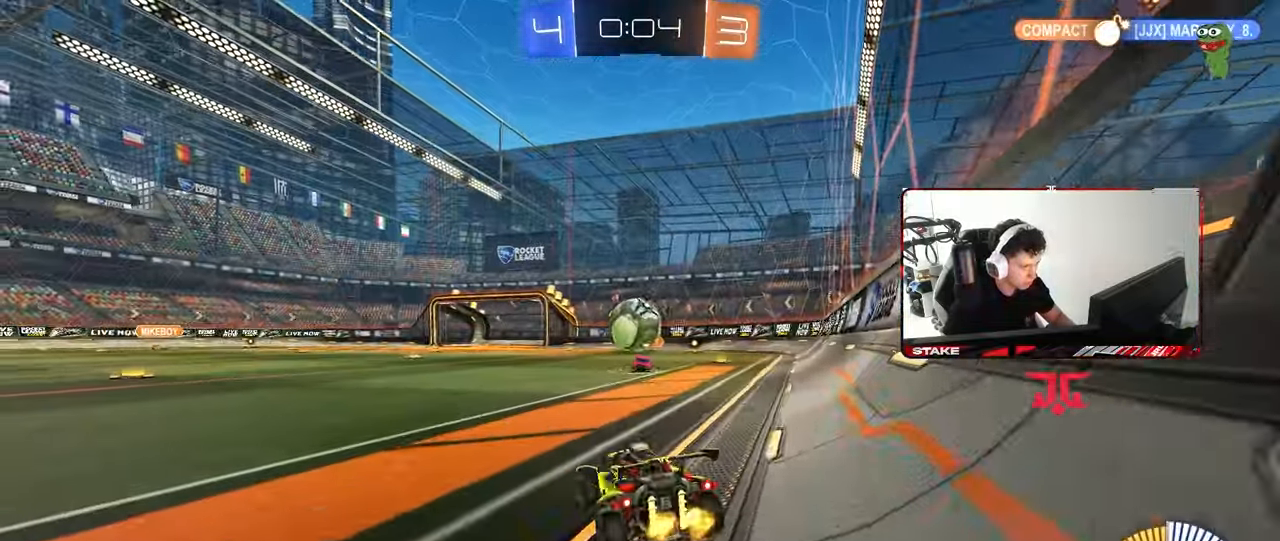
{"keys": ["a", "w"], "mouse": [], "mouse_move": "still", "events": [[350, "shift", "down"], [350, "w", "up"], [450, "shift", "up"], [450, "w", "down"]]}
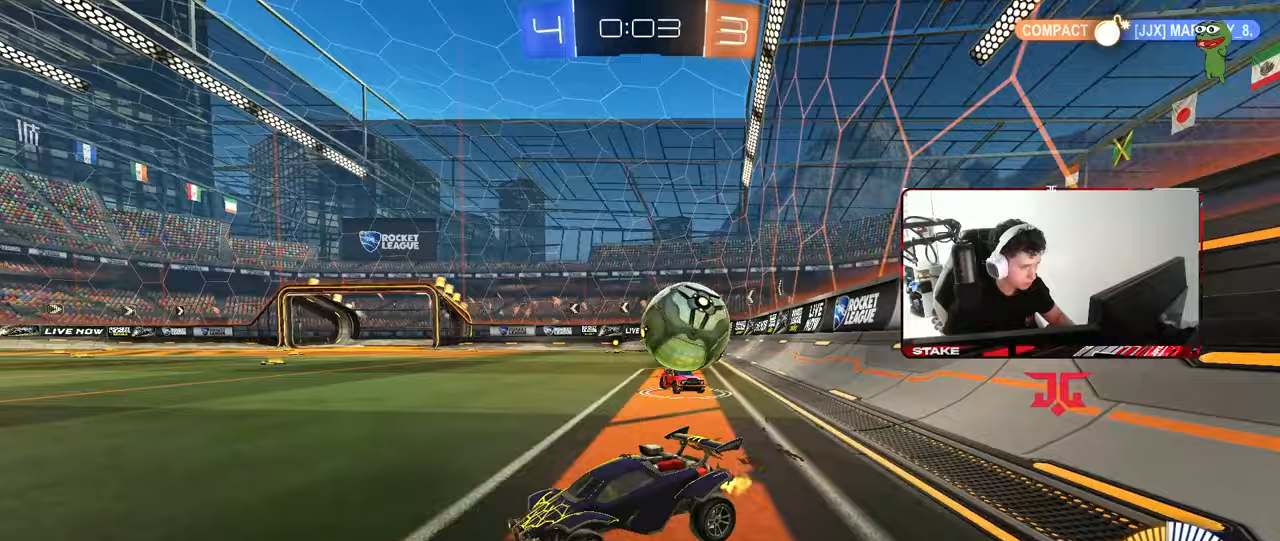
{"keys": ["d", "w"], "mouse": [], "mouse_move": "still", "events": [[133, "mouse_left", "down"], [367, "a", "up"], [467, "d", "down"], [500, "mouse_left", "up"]]}
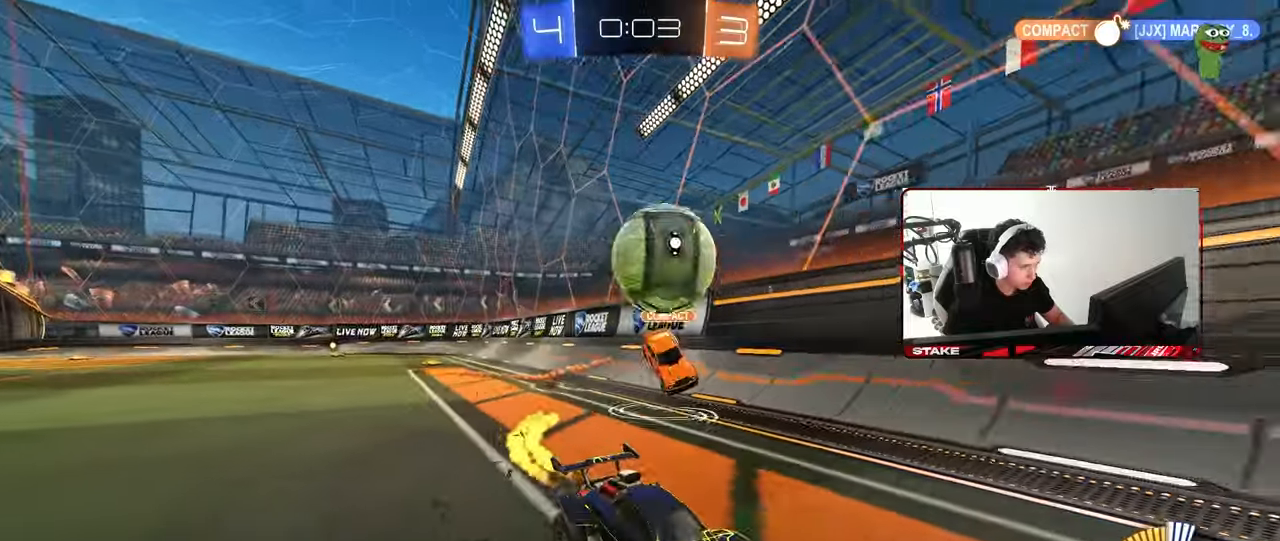
{"keys": [], "mouse": ["left", "right"], "mouse_move": "still", "events": [[100, "d", "up"], [233, "mouse_left", "down"], [433, "a", "down"], [483, "a", "up"], [483, "mouse_right", "down"], [483, "w", "up"]]}
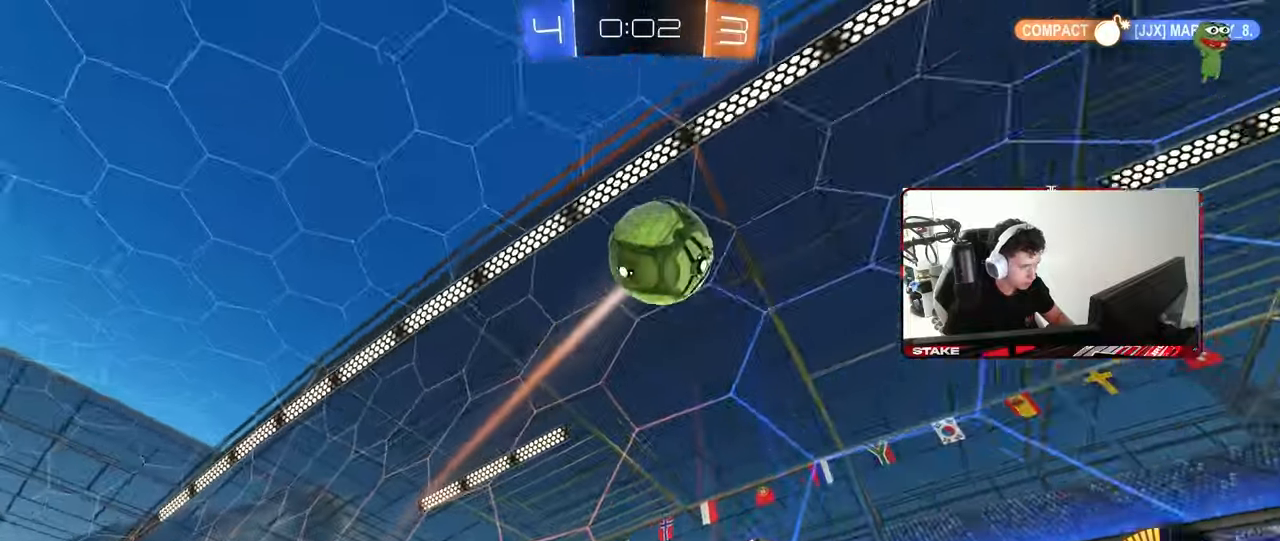
{"keys": [], "mouse": ["left"], "mouse_move": "still", "events": [[17, "a", "down"], [17, "s", "down"], [167, "a", "up"], [167, "mouse_left", "up"], [217, "s", "up"], [300, "d", "down"], [300, "s", "down"], [300, "space", "down"], [350, "shift", "down"], [450, "mouse_right", "up"], [450, "s", "up"], [450, "space", "up"], [483, "d", "up"], [483, "mouse_left", "down"], [483, "shift", "up"]]}
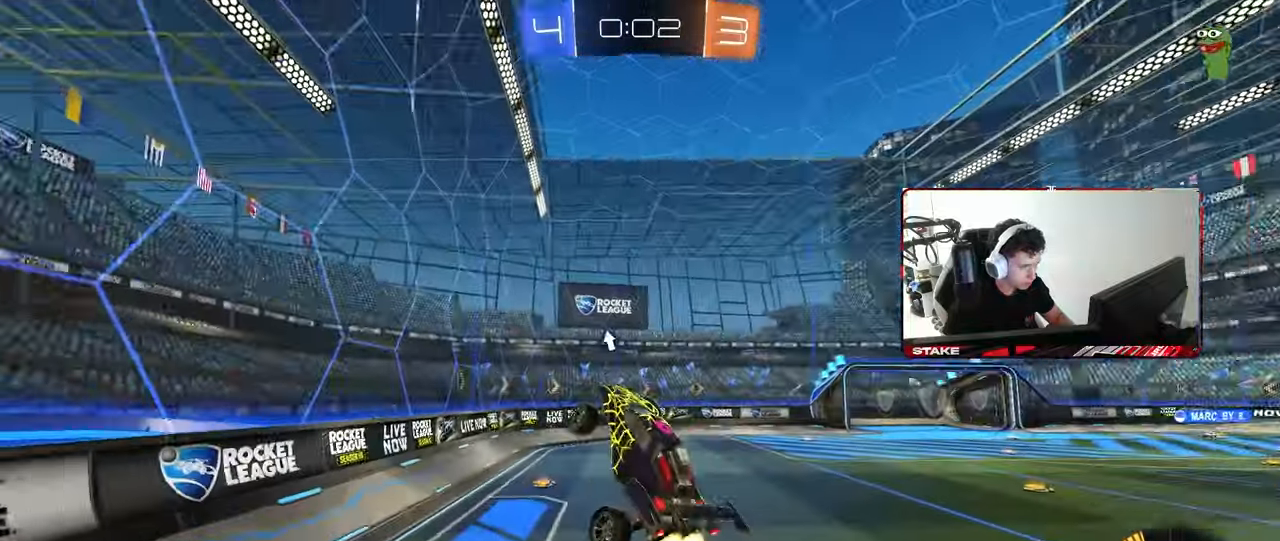
{"keys": [], "mouse": [], "mouse_move": "still", "events": [[133, "mouse_left", "up"], [183, "w", "down"], [317, "space", "down"], [317, "w", "up"], [467, "d", "down"], [500, "d", "up"], [500, "space", "up"]]}
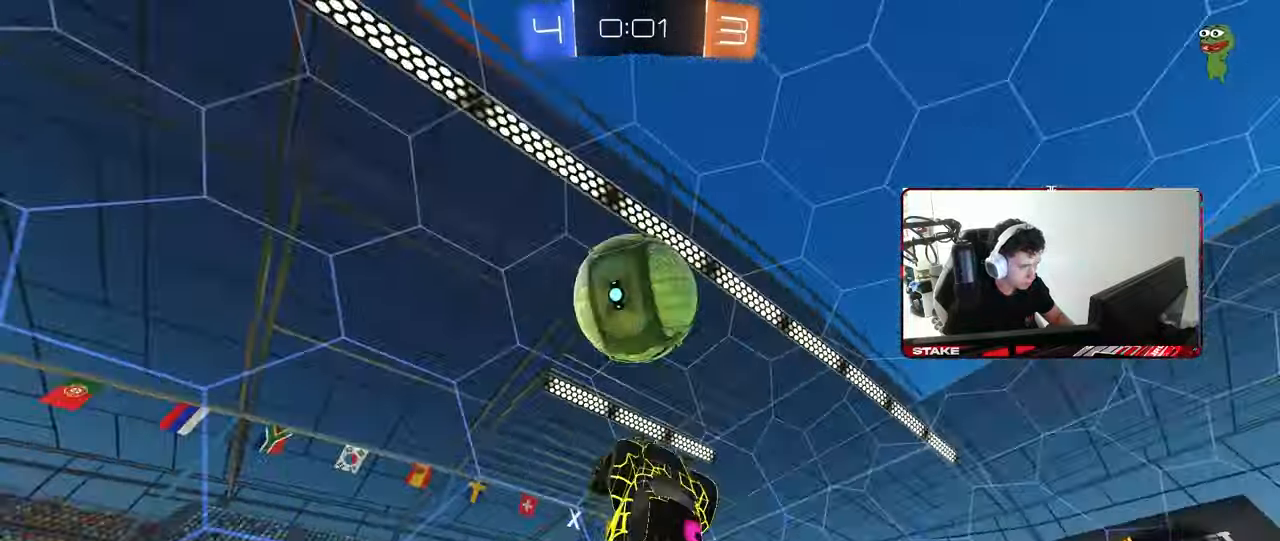
{"keys": ["d"], "mouse": ["left"], "mouse_move": "down-left", "events": [[50, "mouse_left", "down"], [100, "w", "down"], [200, "d", "down"], [250, "mouse_left", "up"], [283, "a", "down"], [283, "mouse_left", "down"], [383, "a", "up"], [383, "w", "up"]]}
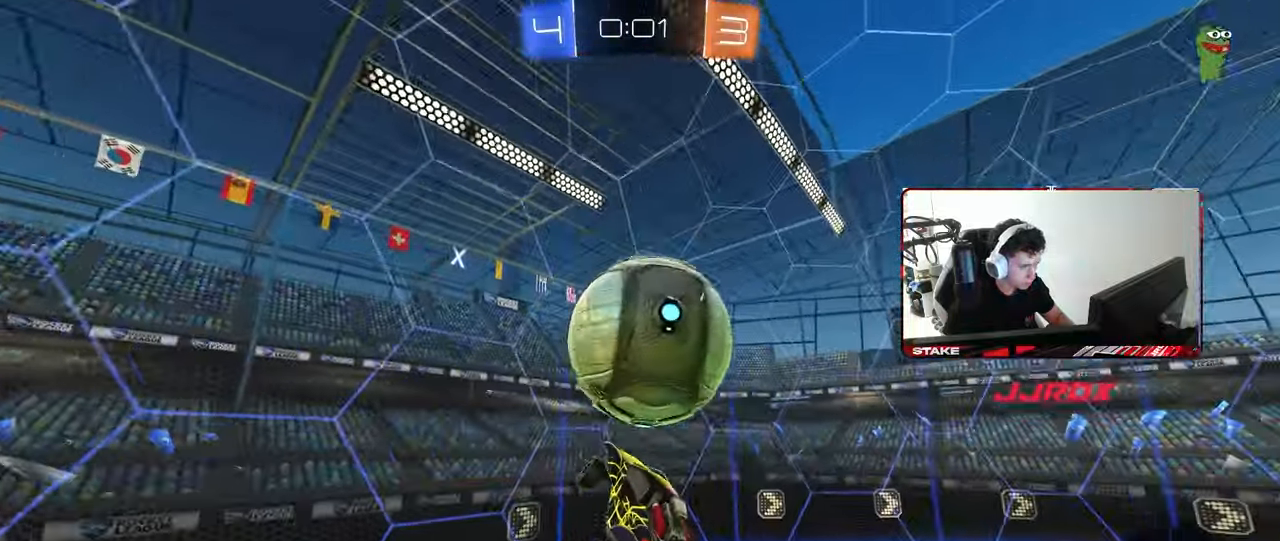
{"keys": ["a", "shift", "w"], "mouse": ["left"], "events": [[17, "mouse_left", "up"], [300, "a", "down"], [300, "d", "up"], [300, "s", "down"], [300, "shift", "down"], [400, "mouse_left", "down"], [400, "s", "up"], [483, "w", "down"]]}
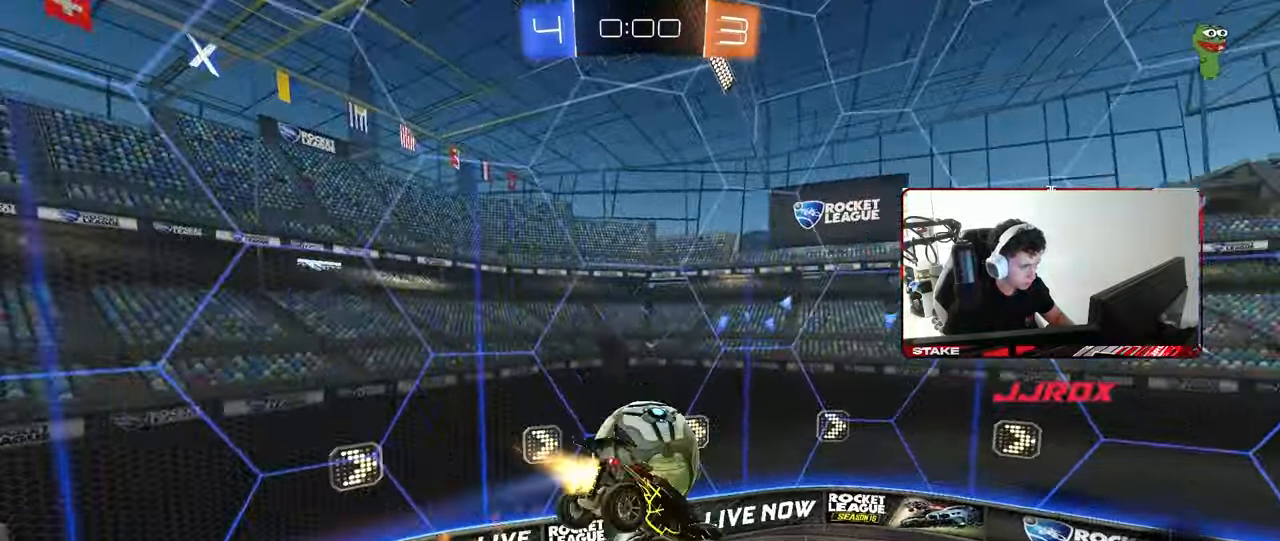
{"keys": ["a", "s", "shift"], "mouse": [], "mouse_move": "left", "events": [[133, "s", "down"], [133, "w", "up"], [267, "mouse_left", "up"]]}
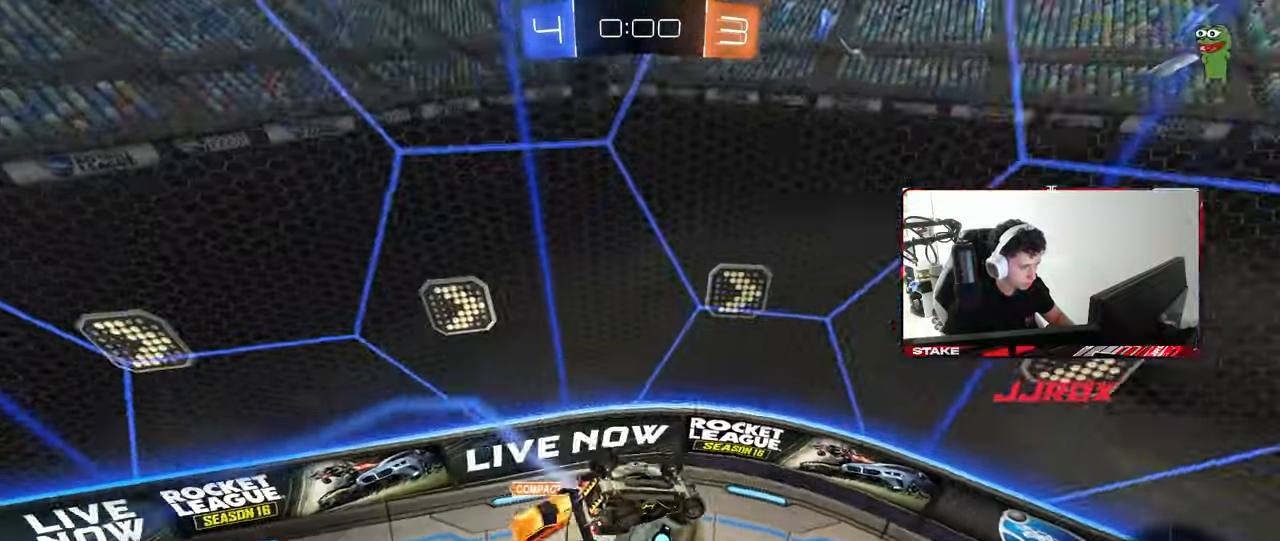
{"keys": ["a", "w"], "mouse": [], "mouse_move": "still", "events": [[100, "shift", "up"], [233, "s", "up"], [333, "a", "up"], [383, "w", "down"], [433, "a", "down"]]}
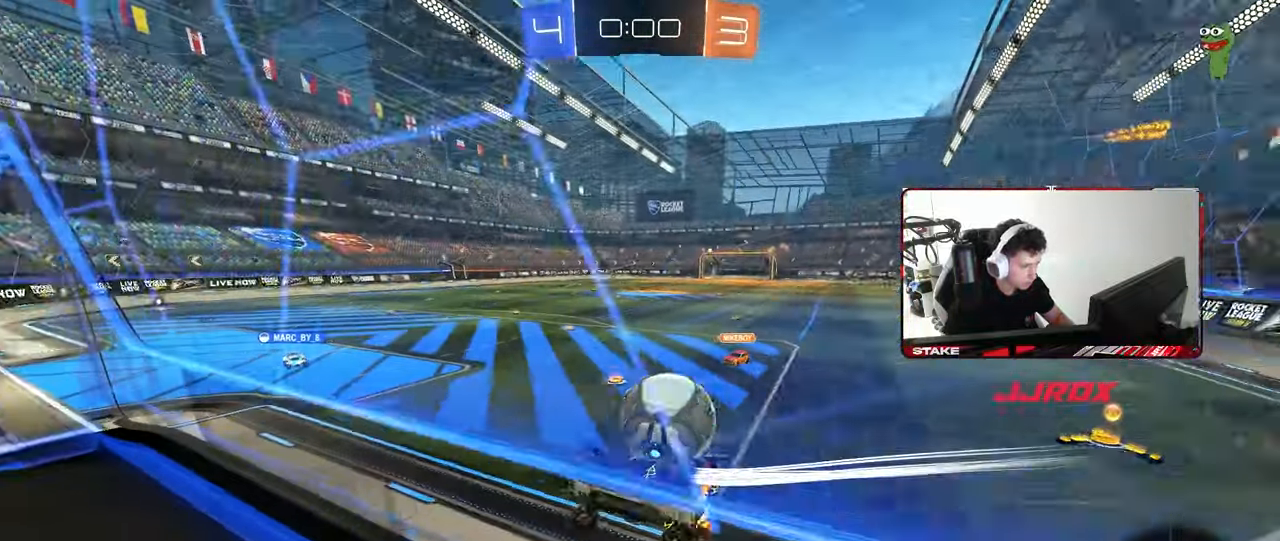
{"keys": [], "mouse": [], "mouse_move": "up", "events": [[117, "a", "up"], [167, "w", "up"]]}
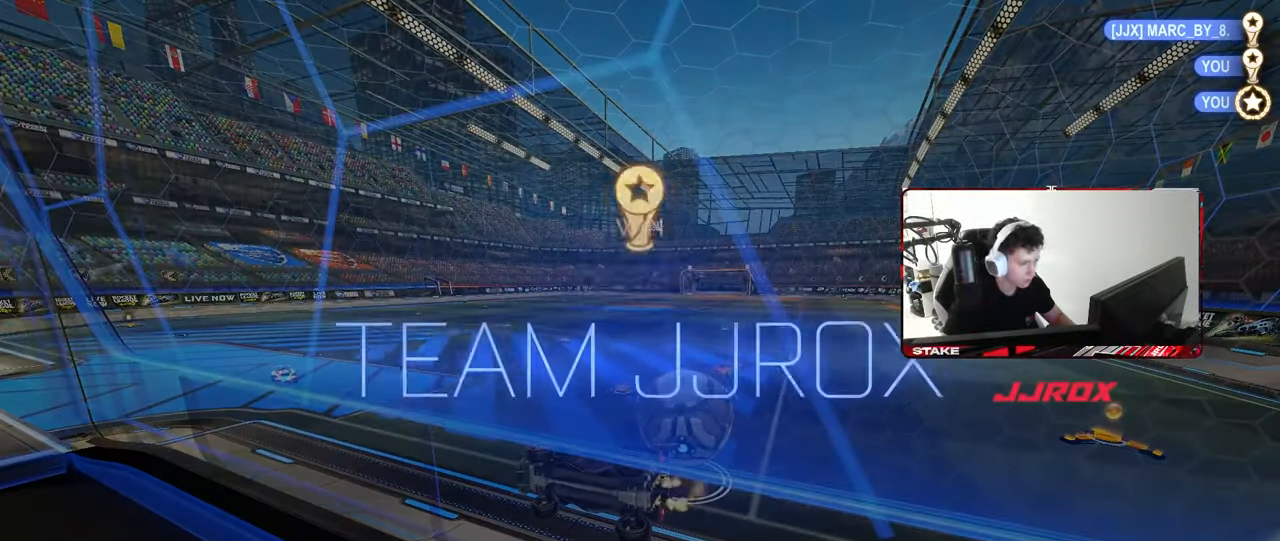
{"keys": [], "mouse": [], "mouse_move": "still", "events": [[233, "tab", "down"], [267, "tab", "up"]]}